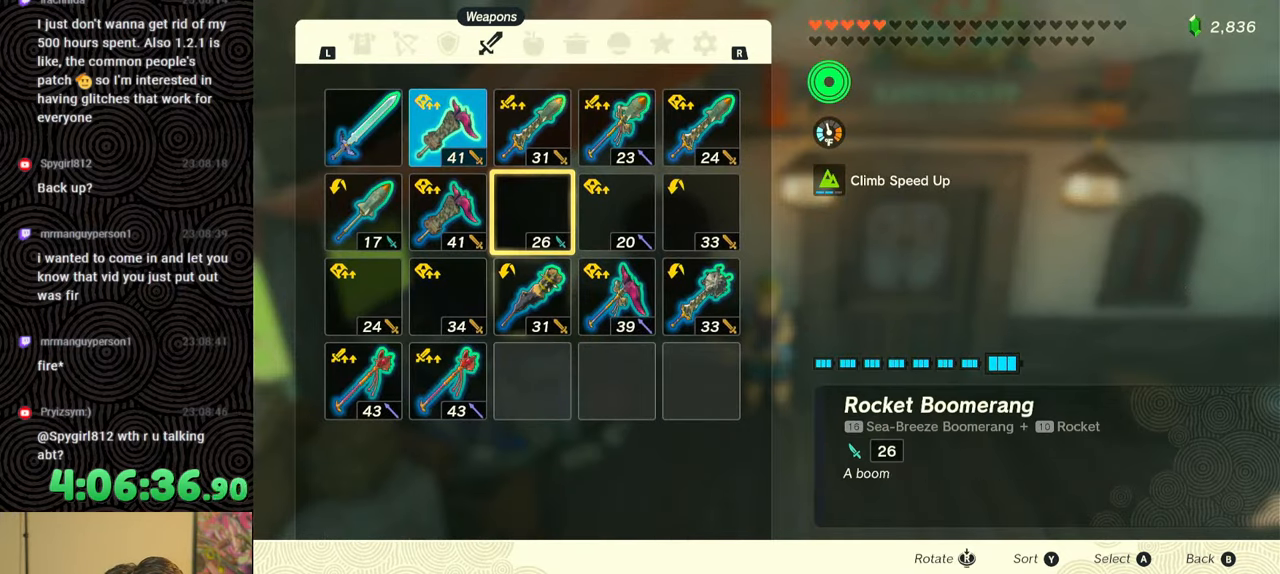
Gameplay with a controller (Nintendo layout); each line is a JSON object with the inputs held at the frame after it. "events" lists button and stick changes between this image and that frame as [ms after this image, input, new state], when the widget could be followed in between. Not read: L3 R3.
{"buttons": ["A"], "left_stick": "center", "right_stick": "center", "events": [[183, "DPAD_LEFT", "down"], [233, "DPAD_LEFT", "up"], [367, "DPAD_UP", "down"], [433, "DPAD_UP", "up"], [467, "A", "down"]]}
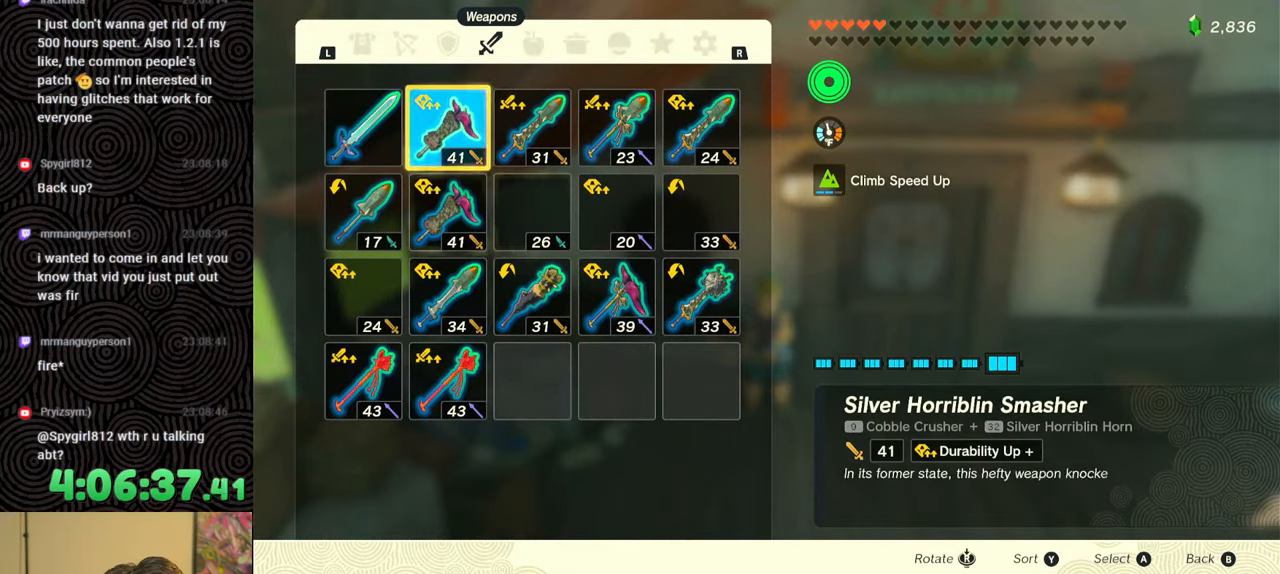
{"buttons": ["L1"], "left_stick": "center", "right_stick": "center", "events": [[100, "A", "up"], [117, "DPAD_DOWN", "down"], [200, "DPAD_DOWN", "up"], [217, "A", "down"], [283, "A", "up"], [417, "L1", "down"]]}
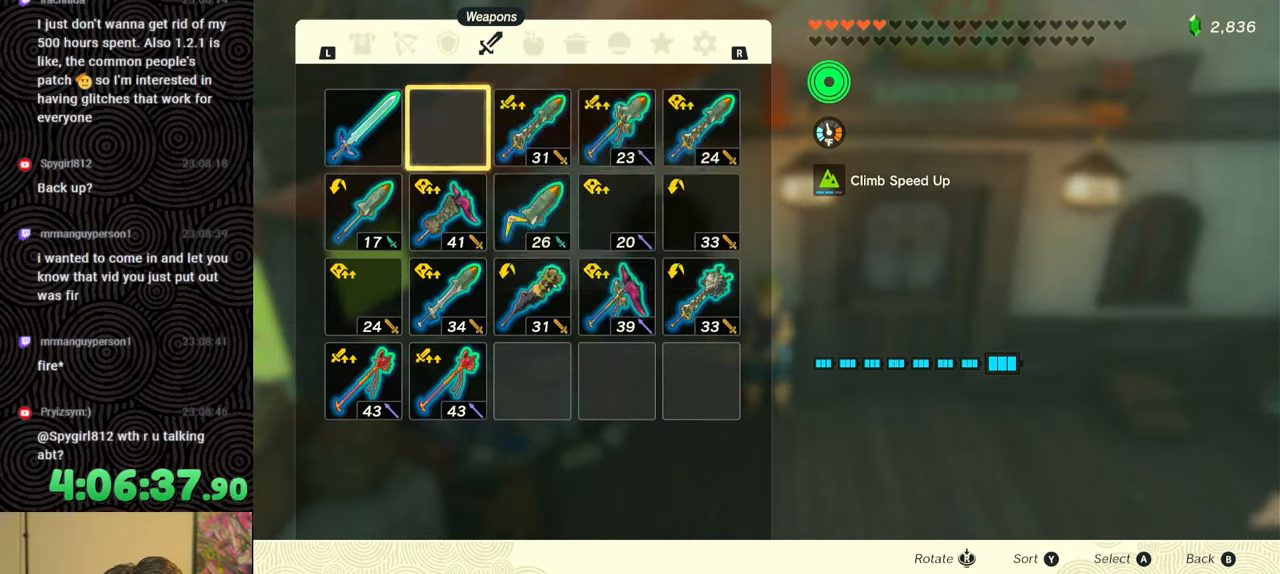
{"buttons": [], "left_stick": "center", "right_stick": "center", "events": [[33, "L1", "up"], [417, "DPAD_LEFT", "down"], [500, "DPAD_LEFT", "up"]]}
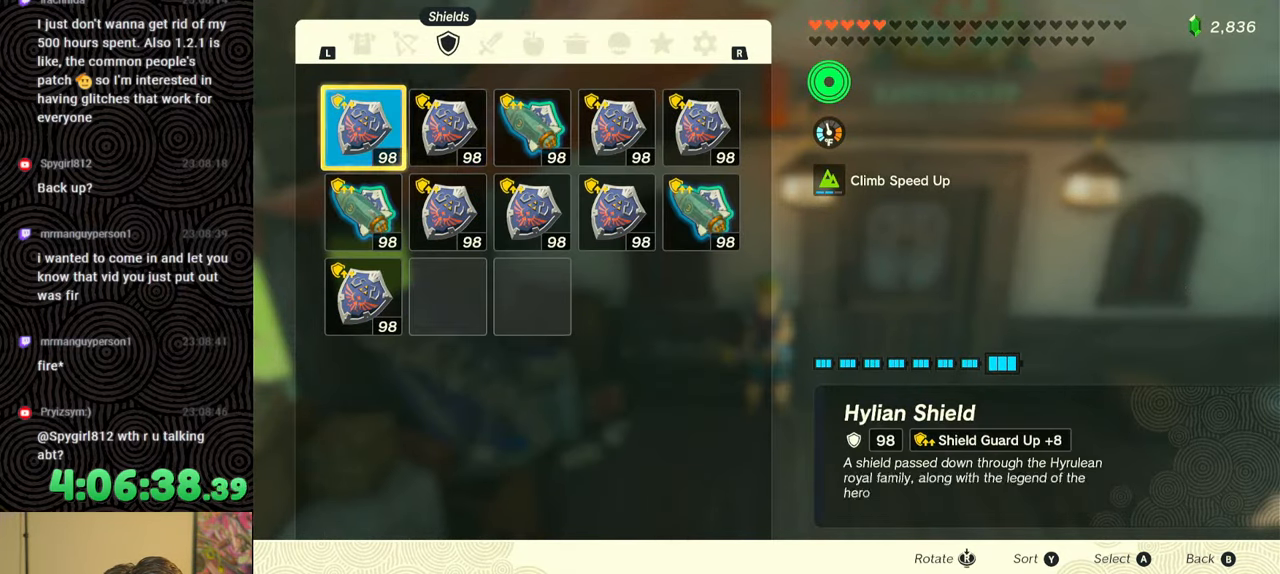
{"buttons": [], "left_stick": "center", "right_stick": "center", "events": [[33, "A", "down"], [133, "A", "up"], [233, "DPAD_DOWN", "down"], [317, "DPAD_DOWN", "up"], [333, "A", "down"], [417, "A", "up"]]}
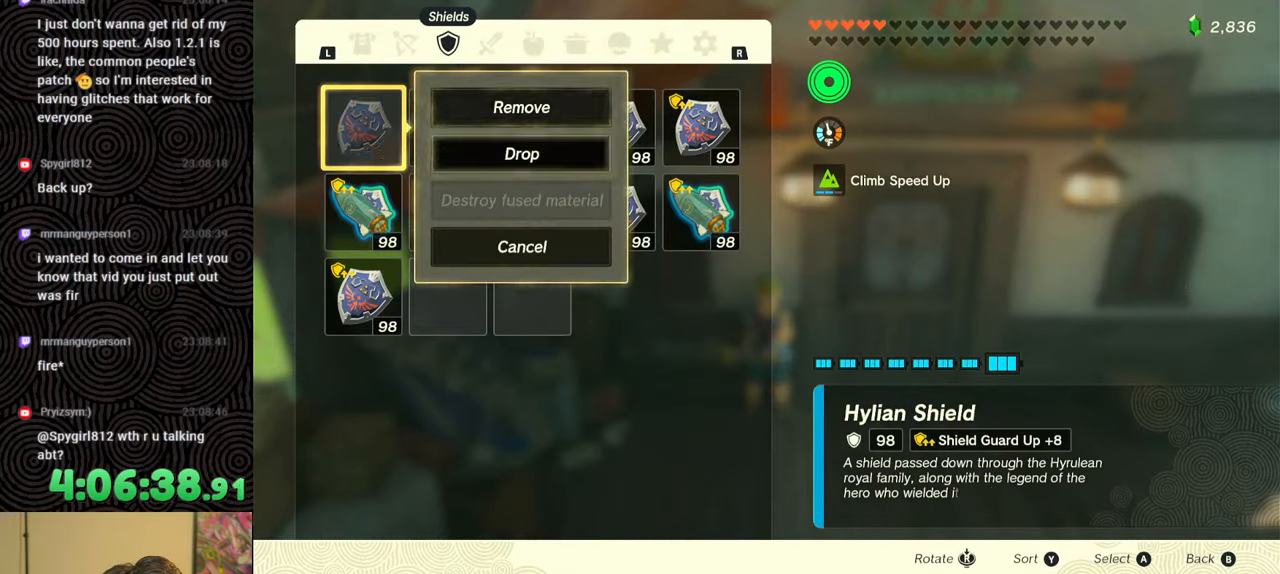
{"buttons": ["L1"], "left_stick": "center", "right_stick": "center", "events": [[17, "B", "down"], [67, "B", "up"], [333, "L1", "down"]]}
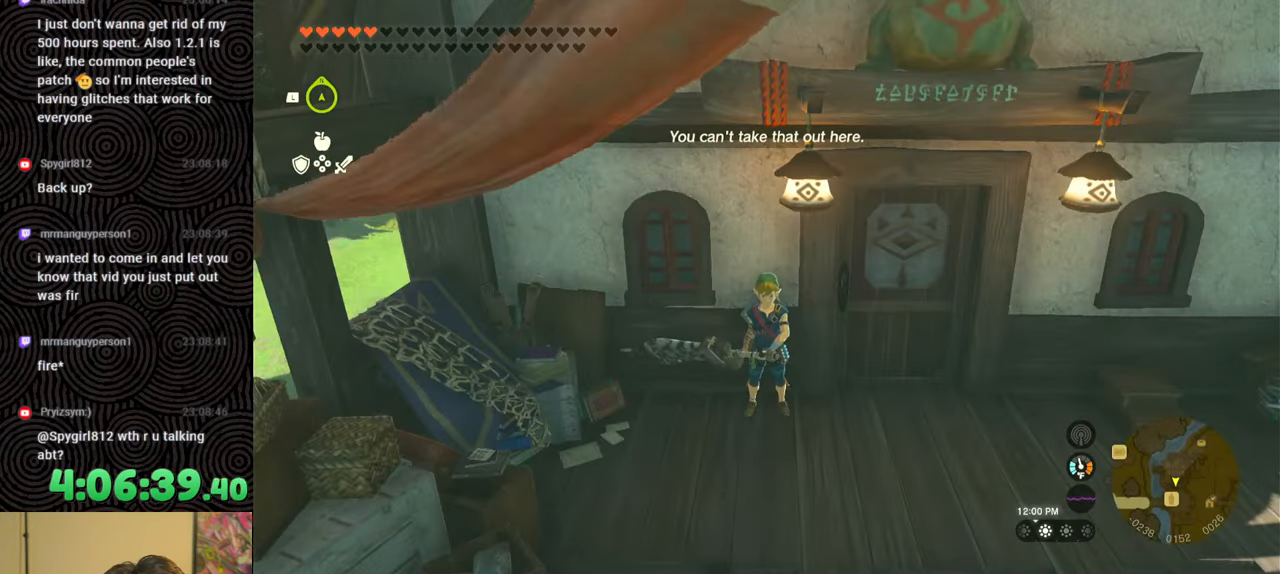
{"buttons": ["DPAD_UP", "DPAD_RIGHT"], "left_stick": "center", "right_stick": "center", "events": [[217, "L1", "up"], [300, "DPAD_RIGHT", "down"], [367, "DPAD_RIGHT", "up"], [467, "DPAD_RIGHT", "down"], [483, "DPAD_UP", "down"]]}
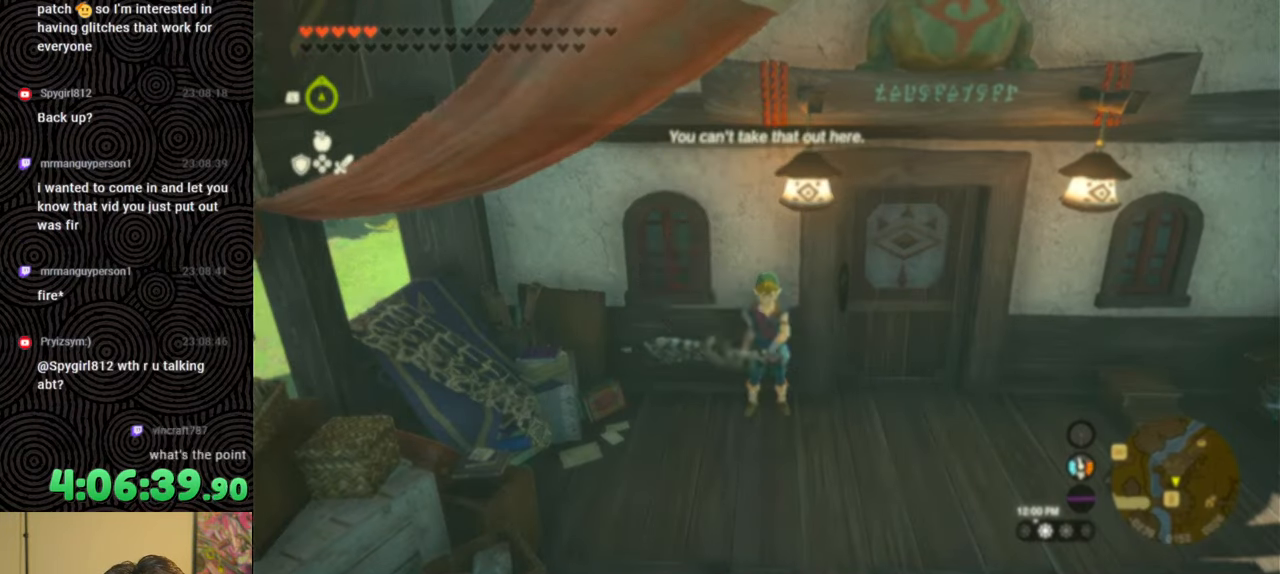
{"buttons": ["DPAD_RIGHT"], "left_stick": "center", "right_stick": "center", "events": [[150, "X", "down"], [233, "DPAD_UP", "up"], [250, "X", "up"], [267, "DPAD_RIGHT", "up"], [367, "DPAD_RIGHT", "down"], [450, "DPAD_RIGHT", "up"], [500, "DPAD_RIGHT", "down"]]}
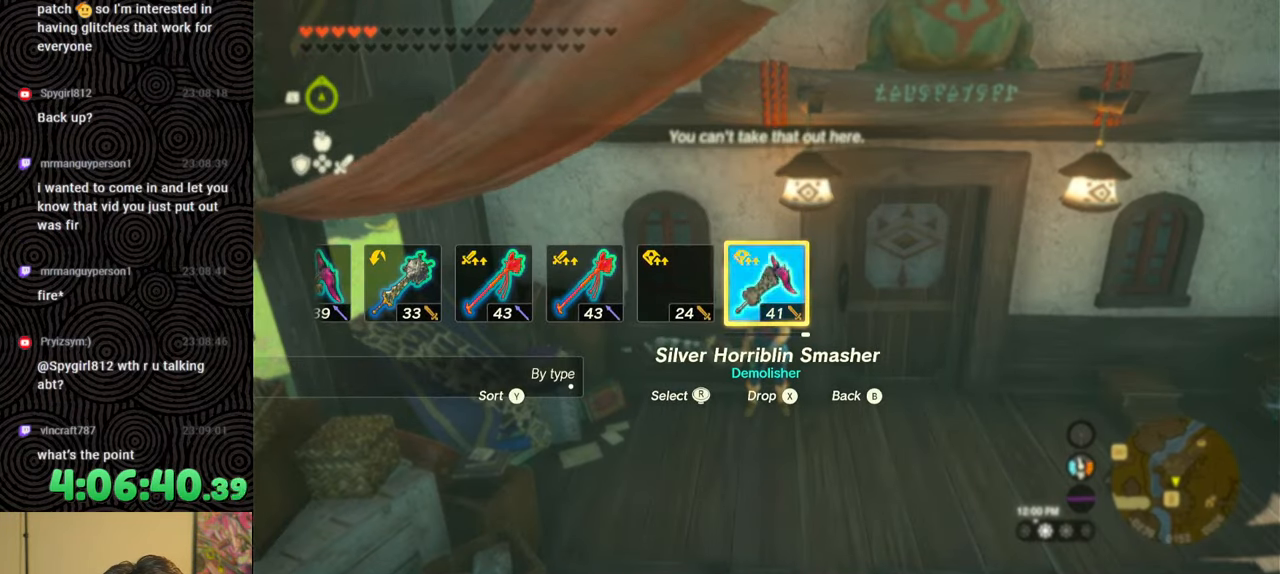
{"buttons": ["DPAD_UP", "DPAD_RIGHT"], "left_stick": "center", "right_stick": "right", "events": [[100, "DPAD_RIGHT", "up"], [150, "DPAD_RIGHT", "down"], [200, "DPAD_UP", "down"], [300, "right_stick", "right"], [417, "right_stick", "center"], [483, "right_stick", "right"]]}
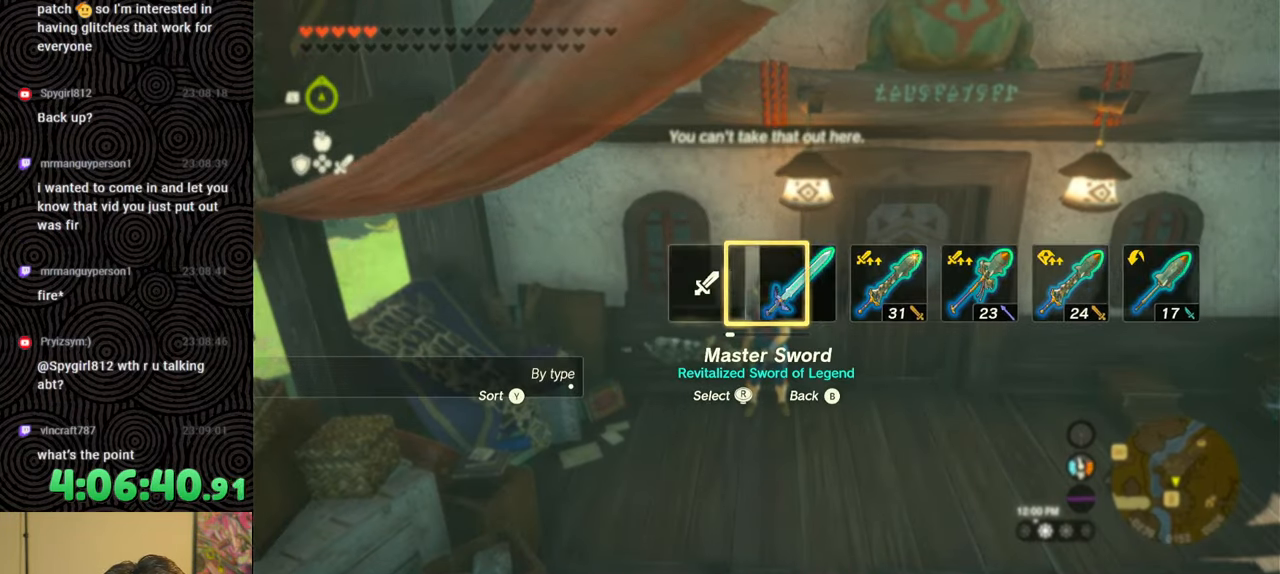
{"buttons": ["DPAD_LEFT"], "left_stick": "center", "right_stick": "center", "events": [[67, "right_stick", "center"], [200, "DPAD_UP", "up"], [233, "DPAD_RIGHT", "up"], [433, "DPAD_LEFT", "down"]]}
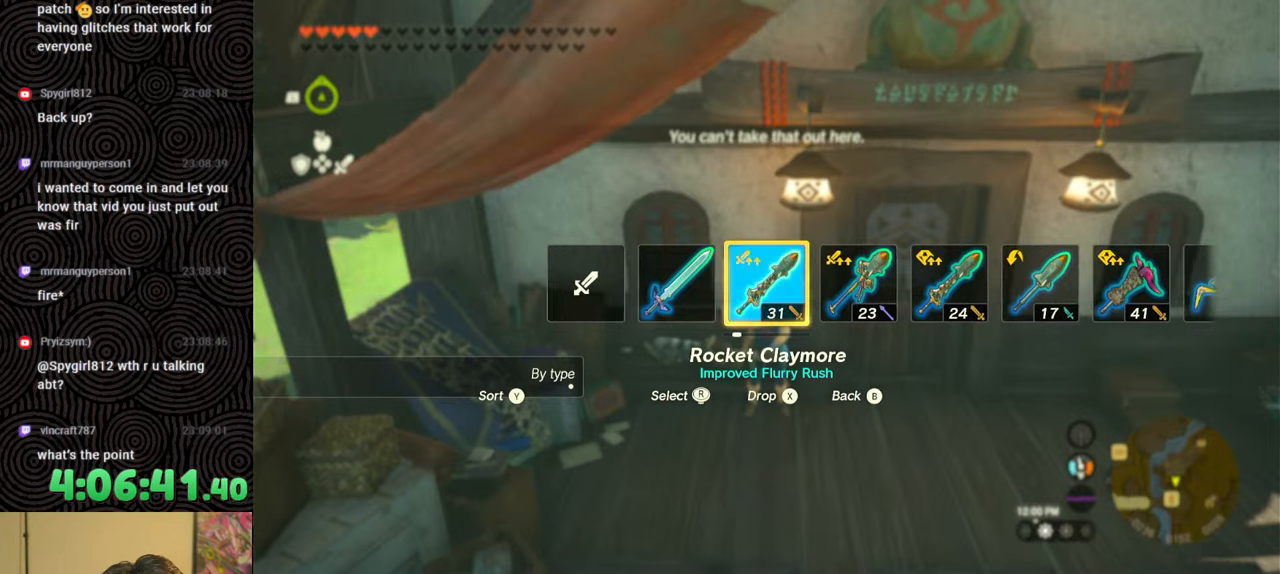
{"buttons": ["DPAD_LEFT"], "left_stick": "center", "right_stick": "center", "events": [[33, "DPAD_LEFT", "up"], [100, "DPAD_LEFT", "down"], [117, "DPAD_UP", "down"], [167, "DPAD_UP", "up"], [200, "DPAD_LEFT", "up"], [283, "DPAD_LEFT", "down"], [367, "DPAD_LEFT", "up"], [450, "DPAD_LEFT", "down"]]}
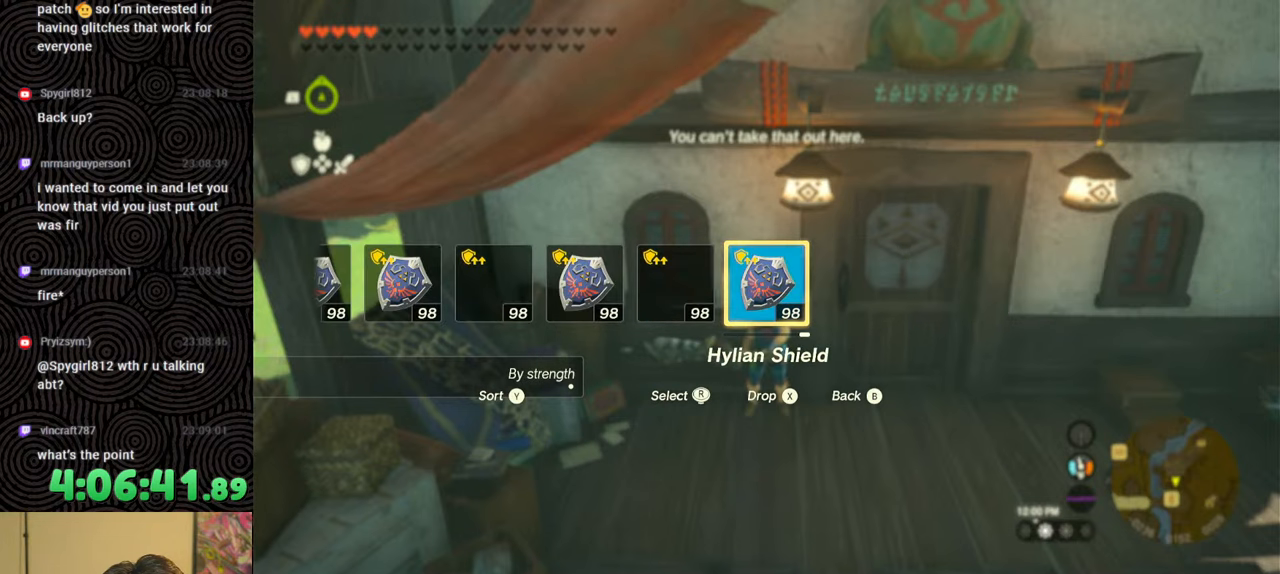
{"buttons": ["DPAD_LEFT"], "left_stick": "center", "right_stick": "center", "events": [[83, "DPAD_UP", "down"], [183, "DPAD_UP", "up"], [233, "X", "down"], [367, "X", "up"], [383, "DPAD_LEFT", "up"], [467, "DPAD_LEFT", "down"]]}
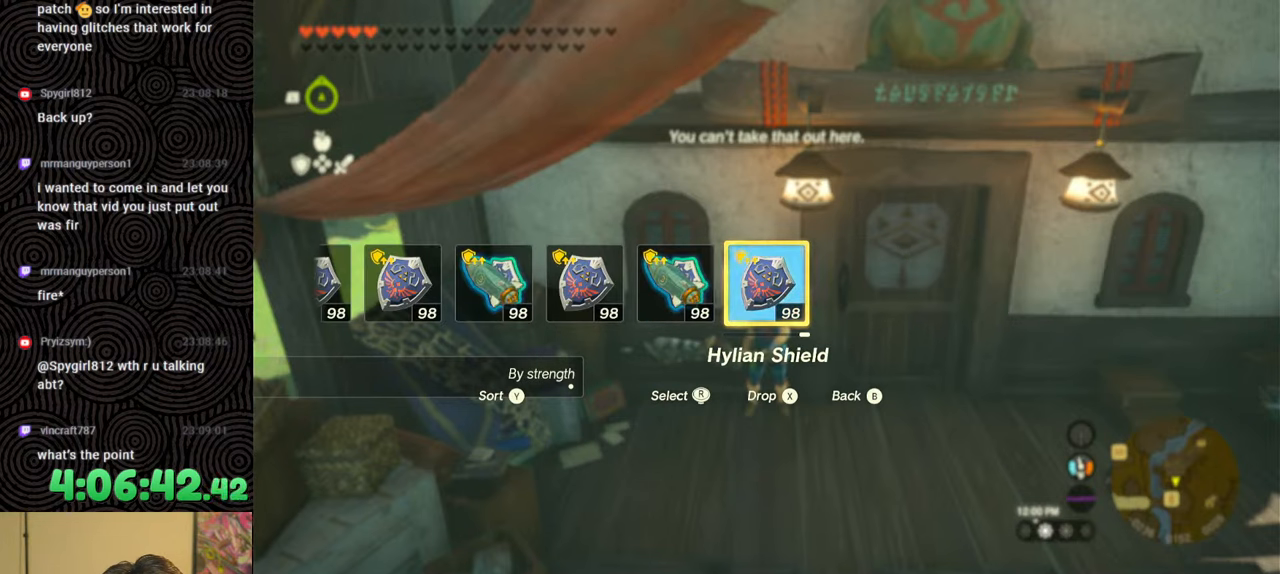
{"buttons": ["DPAD_UP", "DPAD_LEFT"], "left_stick": "center", "right_stick": "right", "events": [[67, "DPAD_LEFT", "up"], [117, "DPAD_LEFT", "down"], [183, "DPAD_LEFT", "up"], [267, "DPAD_LEFT", "down"], [283, "DPAD_UP", "down"], [433, "right_stick", "right"], [450, "DPAD_UP", "up"], [467, "DPAD_UP", "down"]]}
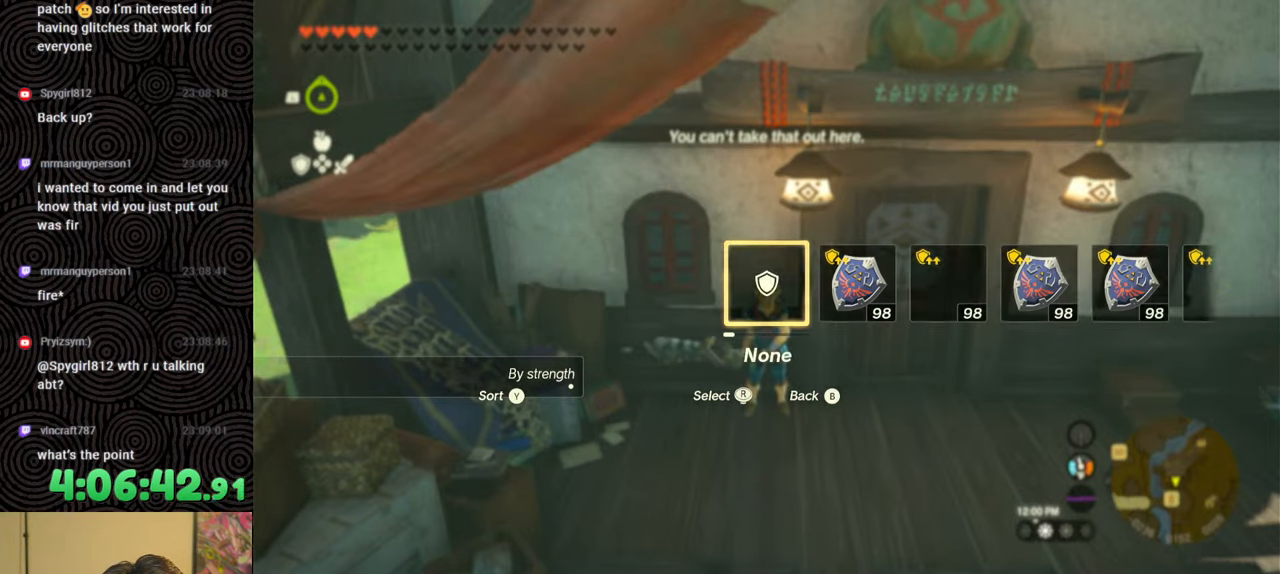
{"buttons": [], "left_stick": "center", "right_stick": "center", "events": [[33, "DPAD_UP", "up"], [33, "right_stick", "center"], [100, "DPAD_LEFT", "up"]]}
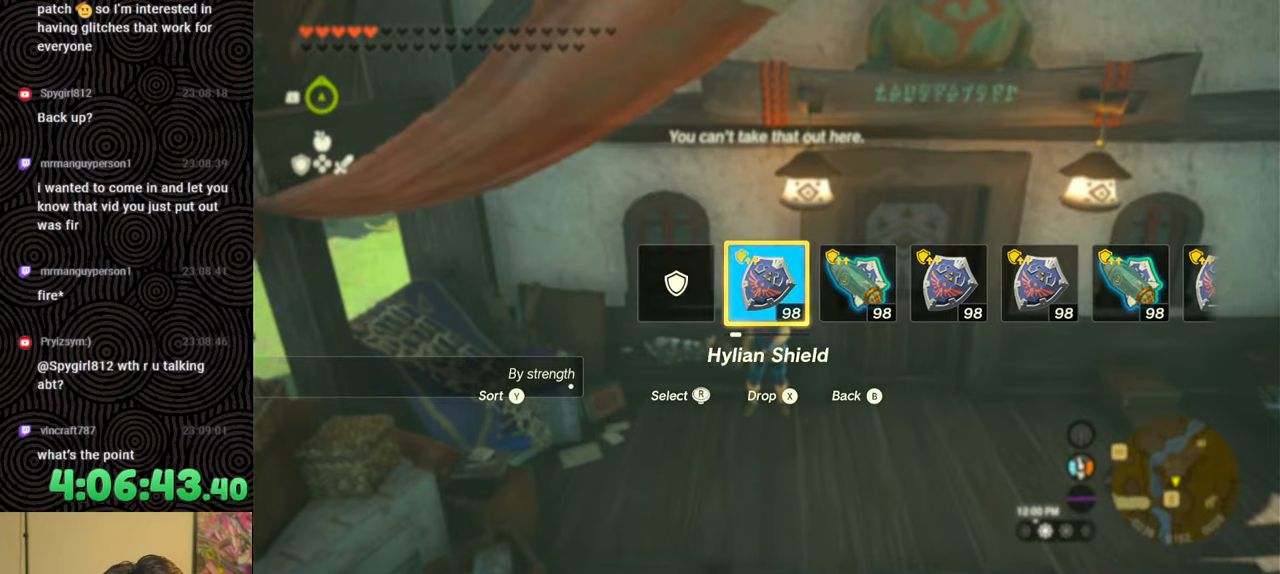
{"buttons": [], "left_stick": "center", "right_stick": "center", "events": [[300, "START", "down"], [450, "START", "up"]]}
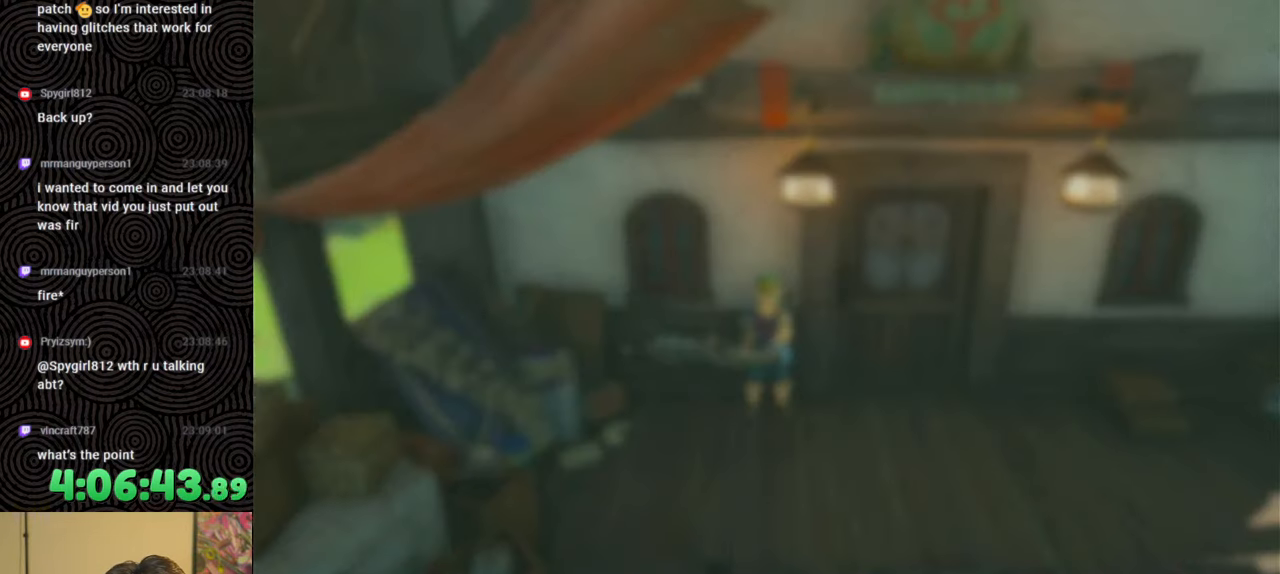
{"buttons": [], "left_stick": "center", "right_stick": "center", "events": [[17, "DPAD_LEFT", "down"], [117, "DPAD_LEFT", "up"], [200, "DPAD_LEFT", "down"], [283, "DPAD_LEFT", "up"], [417, "DPAD_UP", "down"], [483, "DPAD_UP", "up"]]}
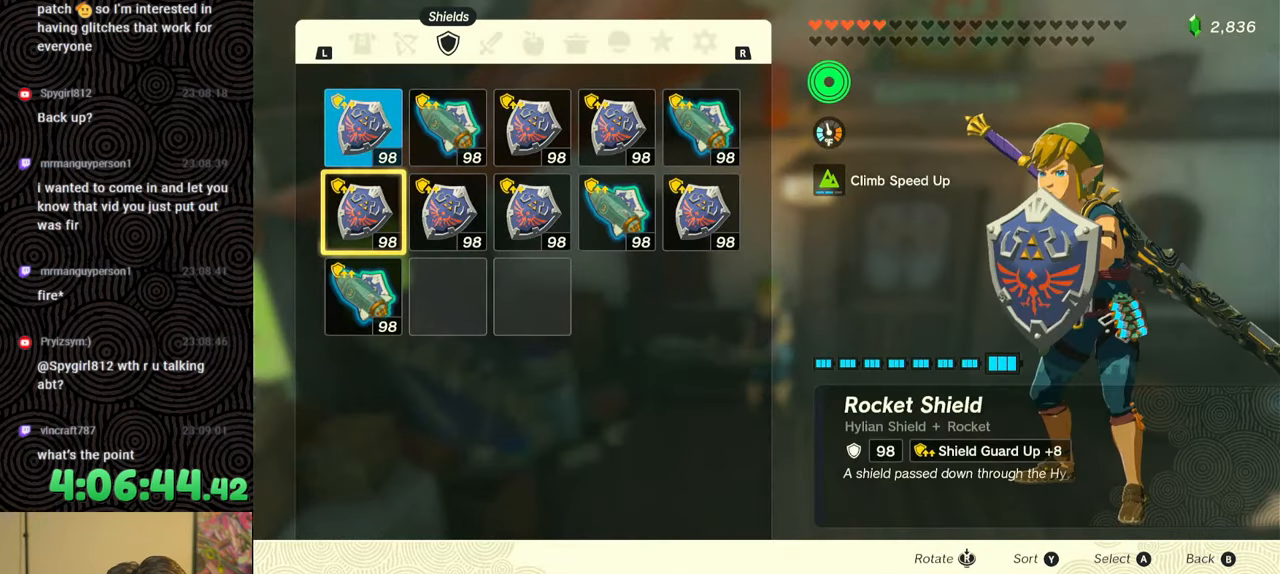
{"buttons": ["A"], "left_stick": "center", "right_stick": "center", "events": [[67, "DPAD_UP", "down"], [150, "DPAD_UP", "up"], [267, "A", "down"], [350, "A", "up"], [367, "DPAD_DOWN", "down"], [450, "A", "down"], [467, "DPAD_DOWN", "up"]]}
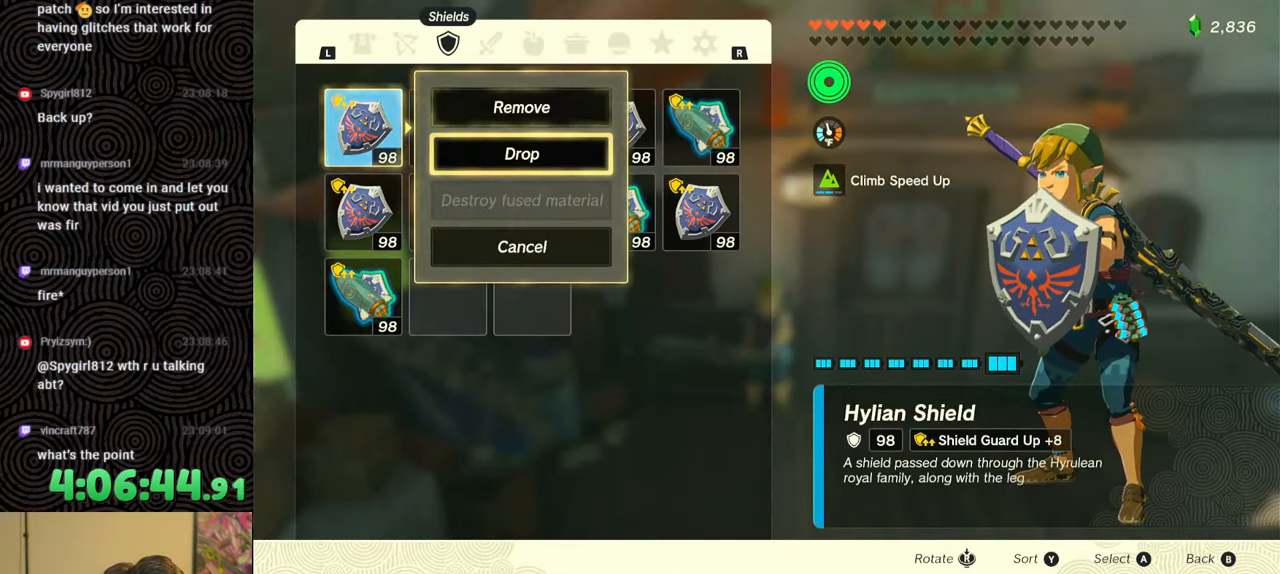
{"buttons": [], "left_stick": "center", "right_stick": "center", "events": [[17, "A", "up"], [233, "R1", "down"], [333, "R1", "up"]]}
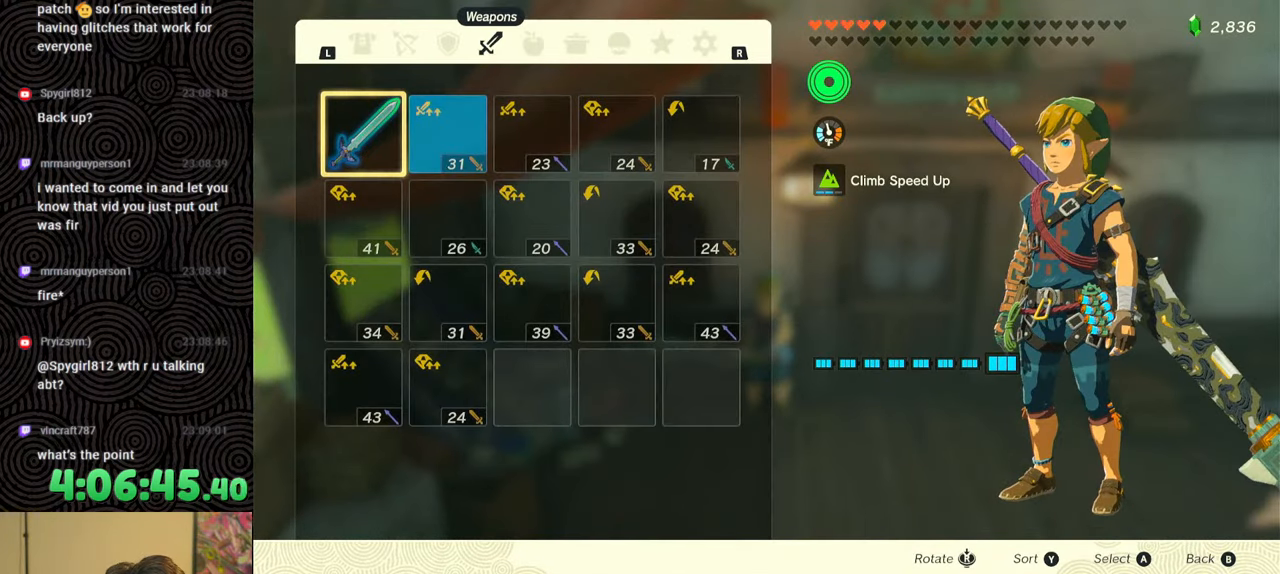
{"buttons": ["DPAD_DOWN"], "left_stick": "center", "right_stick": "center", "events": [[183, "DPAD_RIGHT", "down"], [283, "DPAD_RIGHT", "up"], [350, "A", "down"], [467, "A", "up"], [500, "DPAD_DOWN", "down"]]}
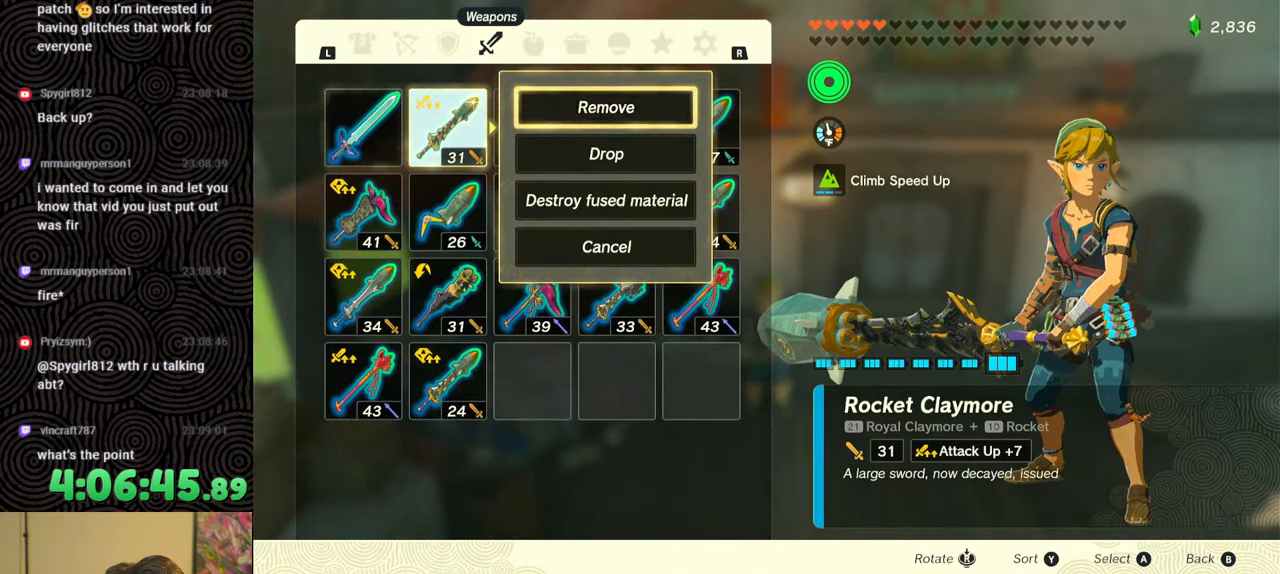
{"buttons": ["L1"], "left_stick": "center", "right_stick": "center", "events": [[83, "DPAD_DOWN", "up"], [100, "A", "down"], [167, "A", "up"], [267, "B", "down"], [350, "B", "up"], [483, "L1", "down"]]}
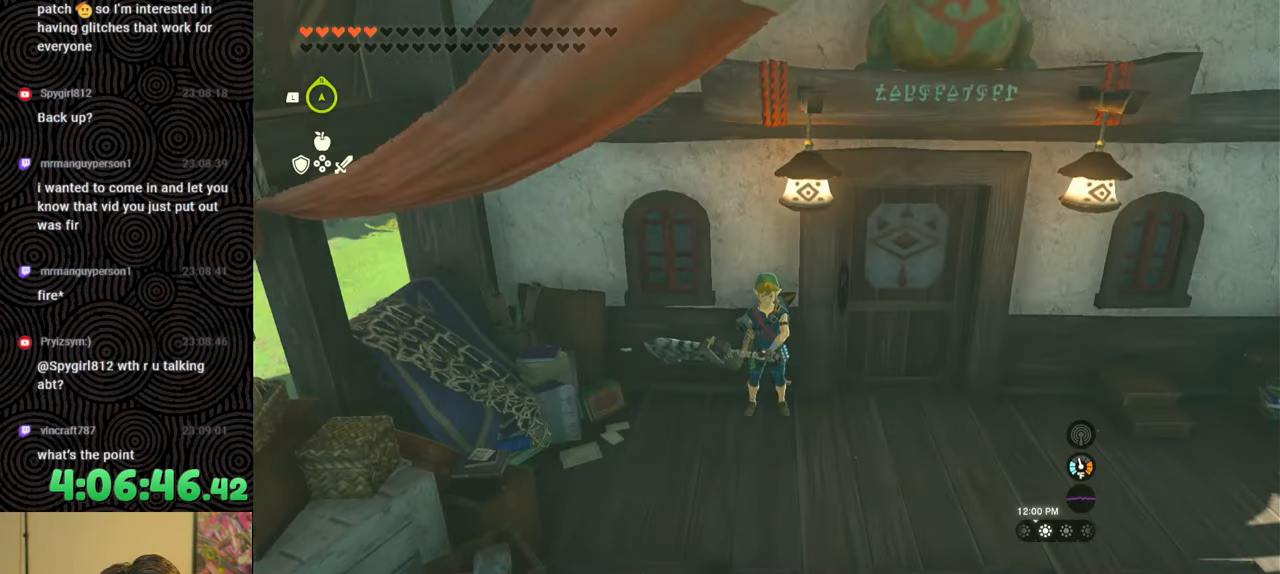
{"buttons": ["L1"], "left_stick": "center", "right_stick": "center", "events": []}
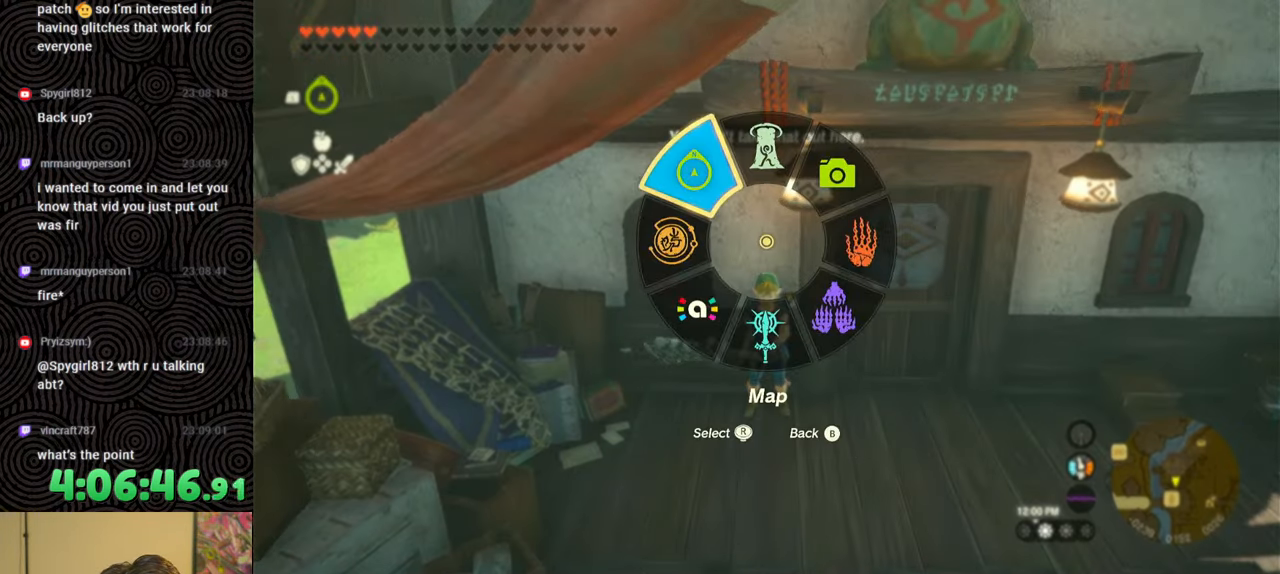
{"buttons": ["X", "DPAD_RIGHT"], "left_stick": "center", "right_stick": "center", "events": [[17, "L1", "up"], [133, "DPAD_RIGHT", "down"], [183, "DPAD_RIGHT", "up"], [250, "DPAD_RIGHT", "down"], [317, "DPAD_UP", "down"], [467, "DPAD_UP", "up"], [467, "X", "down"]]}
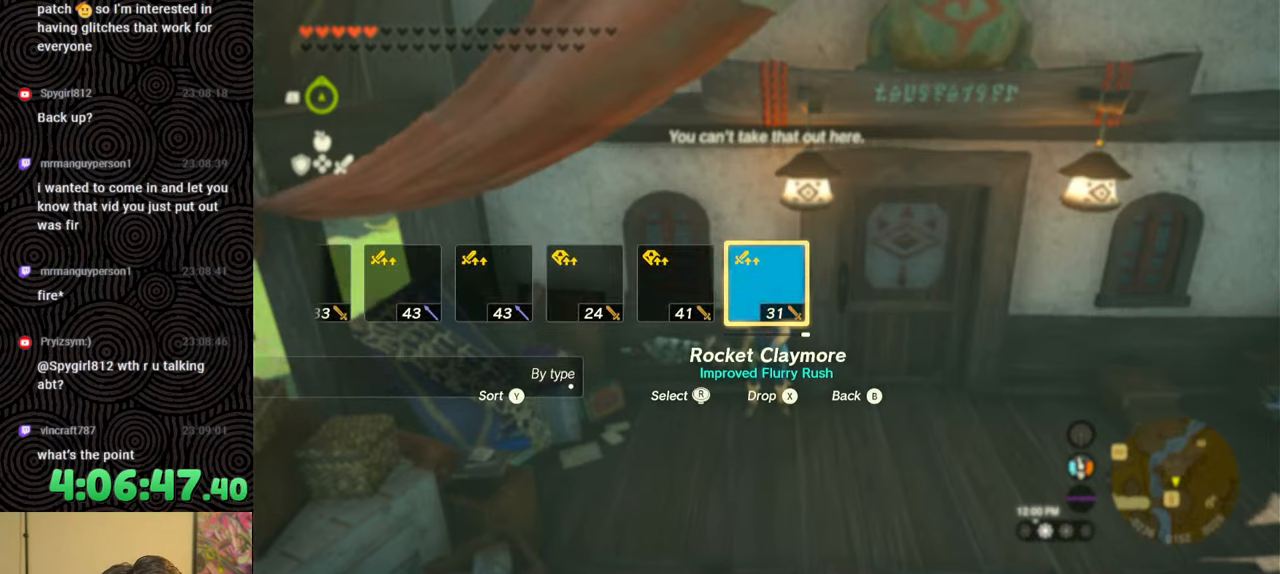
{"buttons": [], "left_stick": "center", "right_stick": "center", "events": [[83, "DPAD_RIGHT", "up"], [83, "X", "up"], [200, "DPAD_RIGHT", "down"], [300, "DPAD_RIGHT", "up"], [367, "DPAD_RIGHT", "down"], [450, "DPAD_RIGHT", "up"]]}
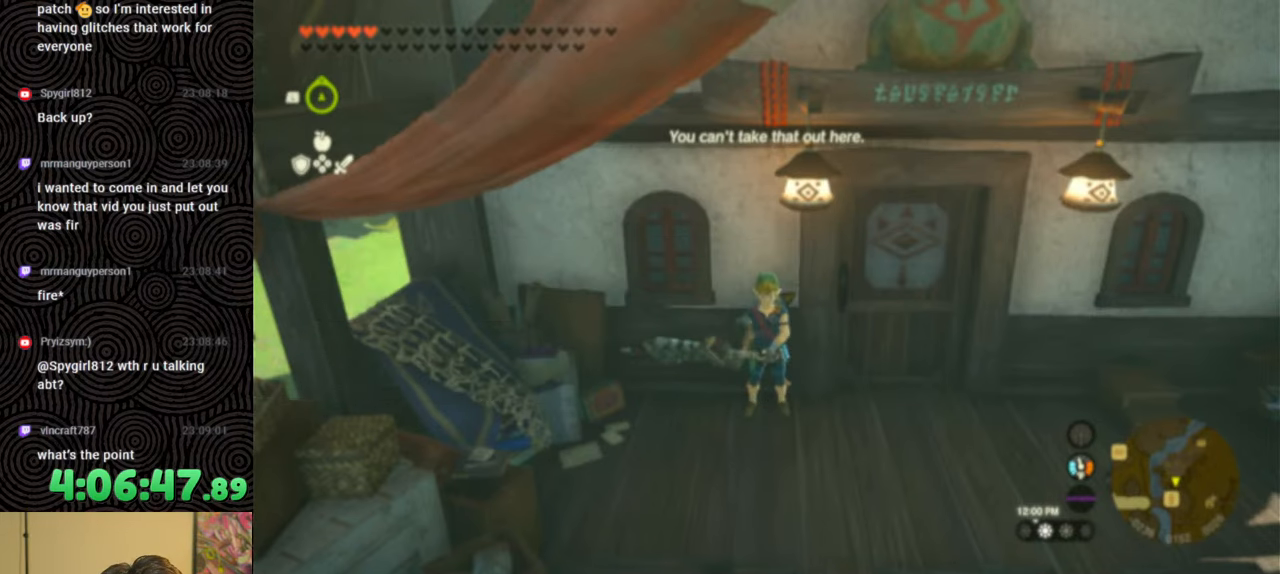
{"buttons": ["DPAD_RIGHT"], "left_stick": "center", "right_stick": "center", "events": [[17, "DPAD_RIGHT", "down"], [150, "right_stick", "right"], [283, "right_stick", "center"], [350, "right_stick", "right"], [483, "right_stick", "center"]]}
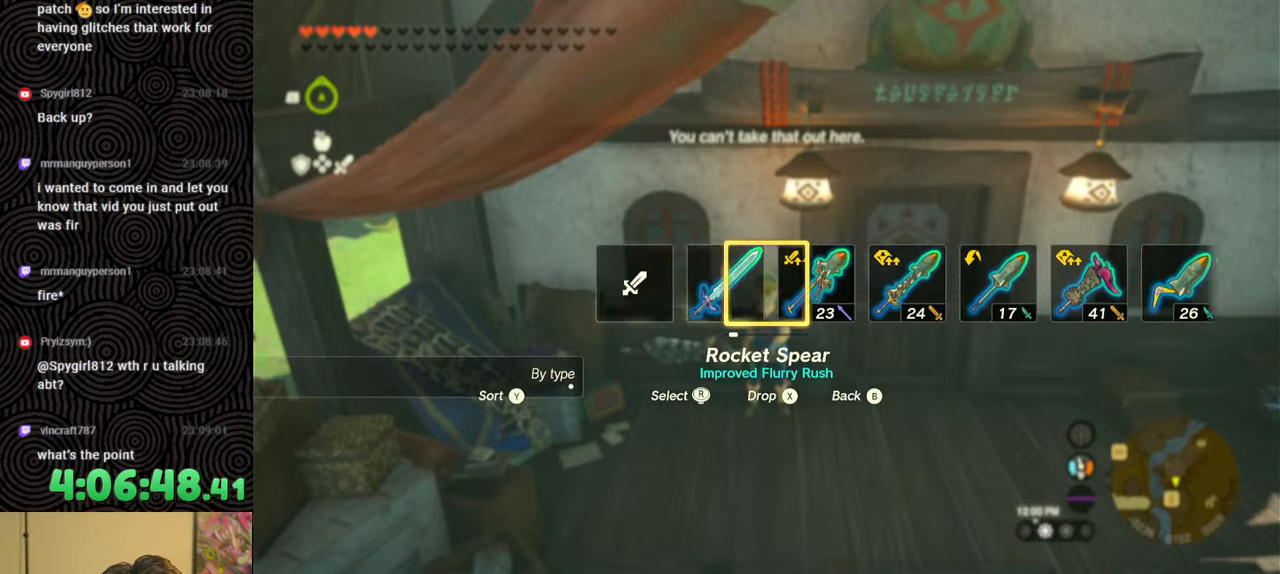
{"buttons": [], "left_stick": "center", "right_stick": "center", "events": [[233, "DPAD_RIGHT", "up"], [417, "DPAD_LEFT", "down"], [483, "DPAD_LEFT", "up"]]}
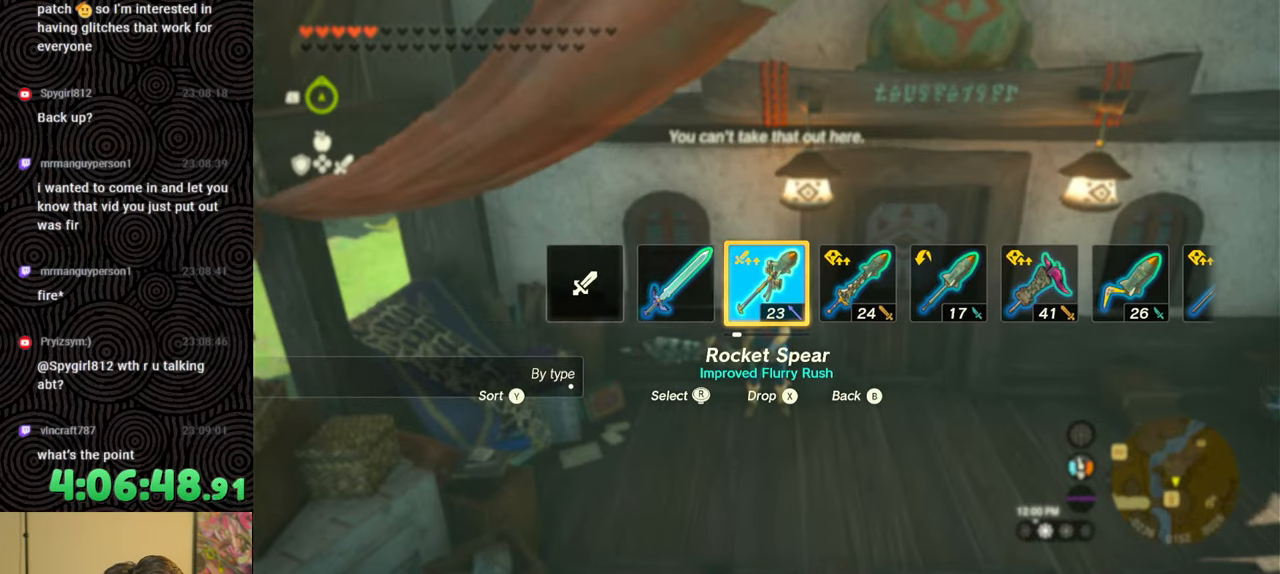
{"buttons": [], "left_stick": "center", "right_stick": "center", "events": [[50, "DPAD_LEFT", "down"], [150, "DPAD_LEFT", "up"], [217, "DPAD_LEFT", "down"], [333, "DPAD_LEFT", "up"], [400, "DPAD_LEFT", "down"], [500, "DPAD_LEFT", "up"]]}
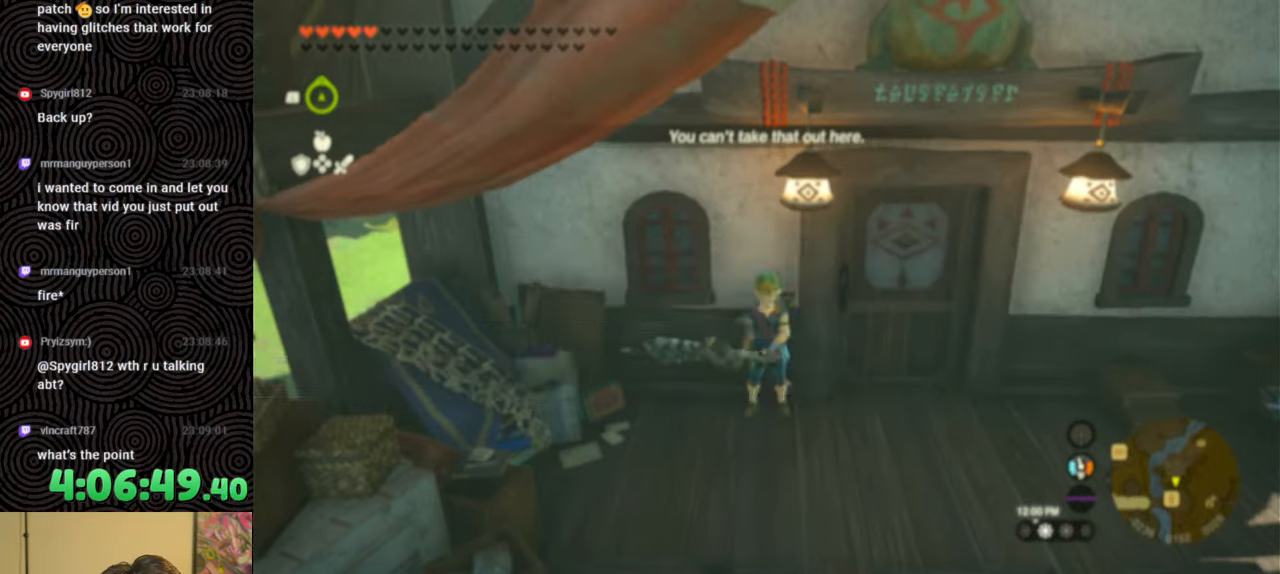
{"buttons": [], "left_stick": "center", "right_stick": "center", "events": [[50, "DPAD_LEFT", "down"], [67, "DPAD_UP", "down"], [333, "X", "down"], [383, "DPAD_UP", "up"], [433, "X", "up"], [483, "DPAD_LEFT", "up"]]}
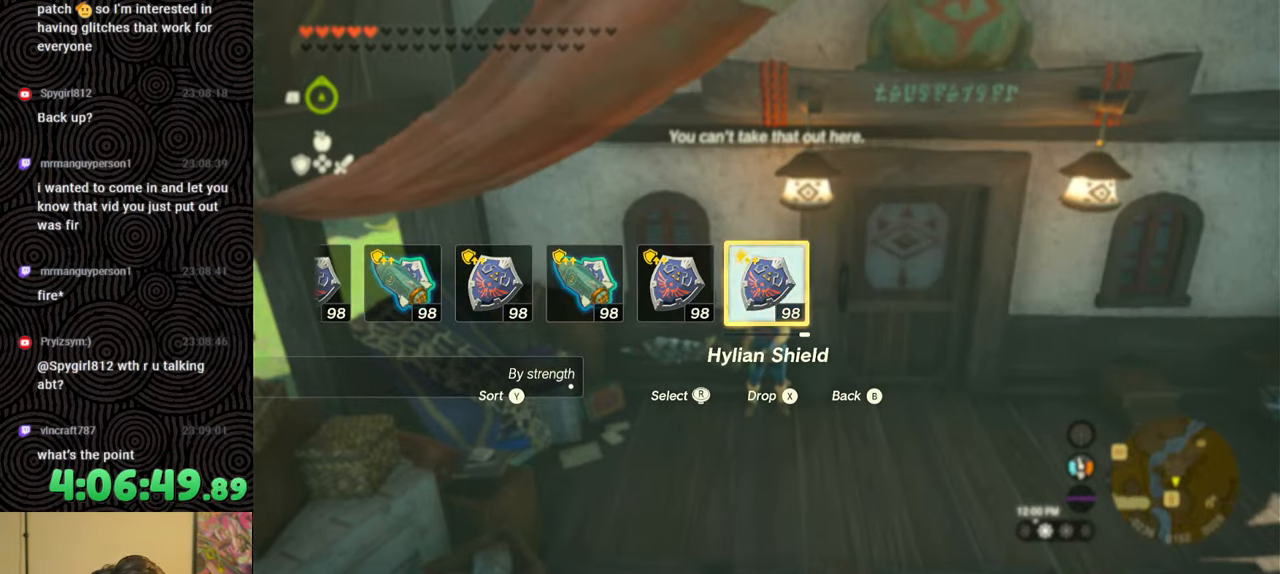
{"buttons": ["DPAD_UP", "DPAD_LEFT"], "left_stick": "center", "right_stick": "center", "events": [[100, "DPAD_LEFT", "down"], [200, "DPAD_LEFT", "up"], [267, "DPAD_LEFT", "down"], [367, "DPAD_LEFT", "up"], [417, "DPAD_LEFT", "down"], [500, "DPAD_UP", "down"]]}
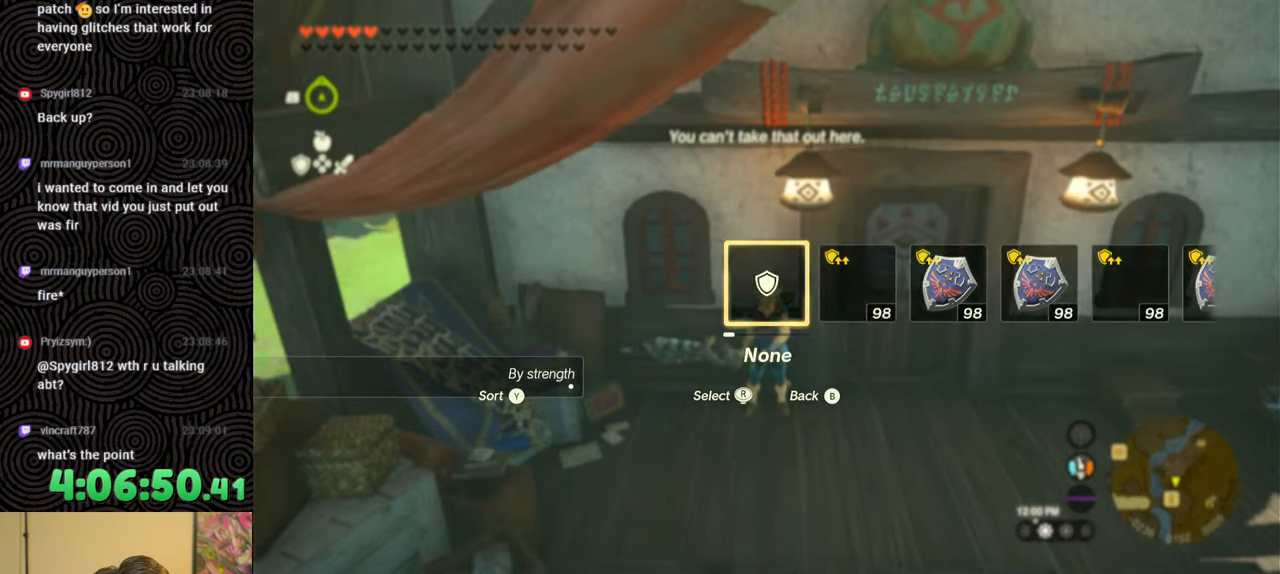
{"buttons": [], "left_stick": "center", "right_stick": "center", "events": [[33, "DPAD_UP", "up"], [50, "DPAD_UP", "down"], [83, "right_stick", "right"], [100, "DPAD_UP", "up"], [217, "right_stick", "center"], [417, "DPAD_LEFT", "up"]]}
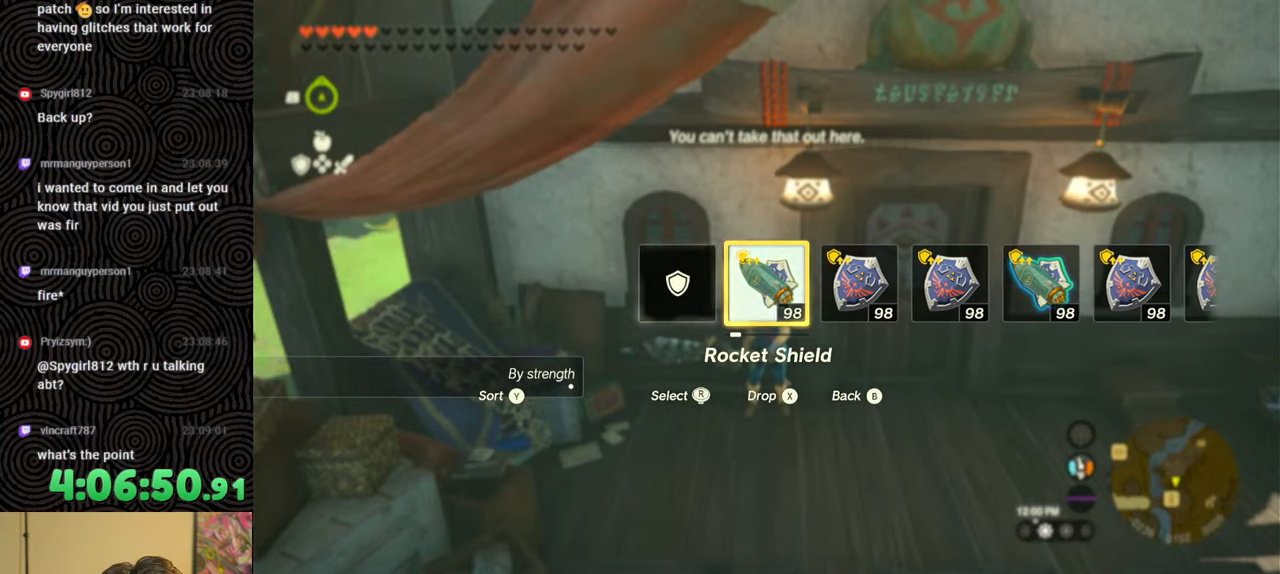
{"buttons": [], "left_stick": "center", "right_stick": "center", "events": []}
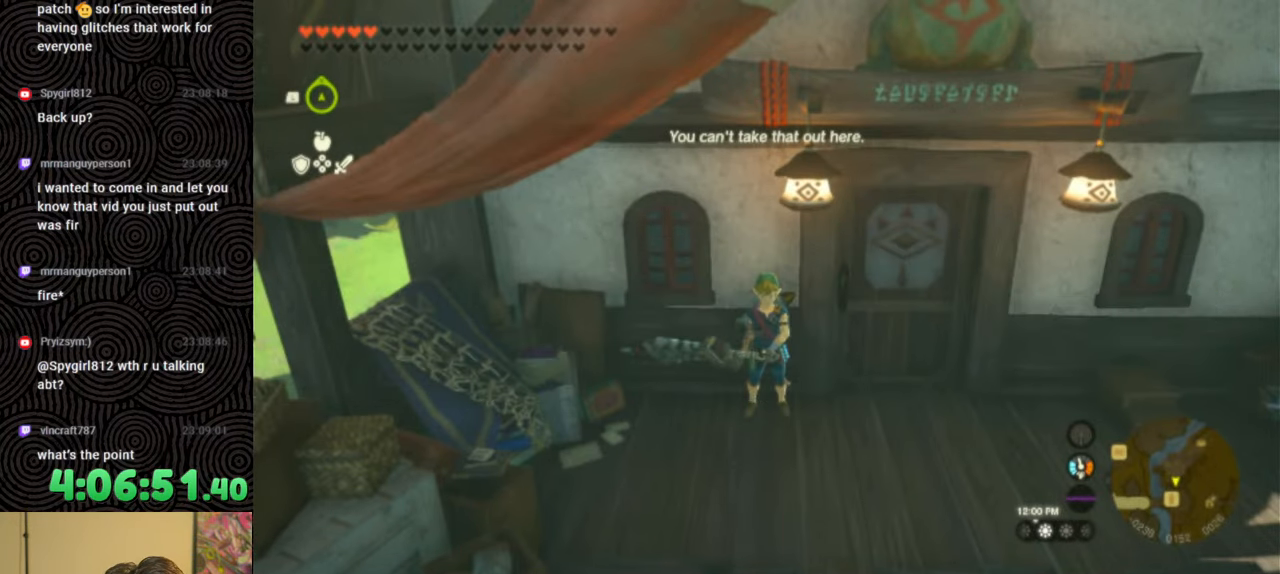
{"buttons": ["DPAD_LEFT"], "left_stick": "center", "right_stick": "center", "events": [[150, "START", "down"], [300, "START", "up"], [467, "DPAD_LEFT", "down"]]}